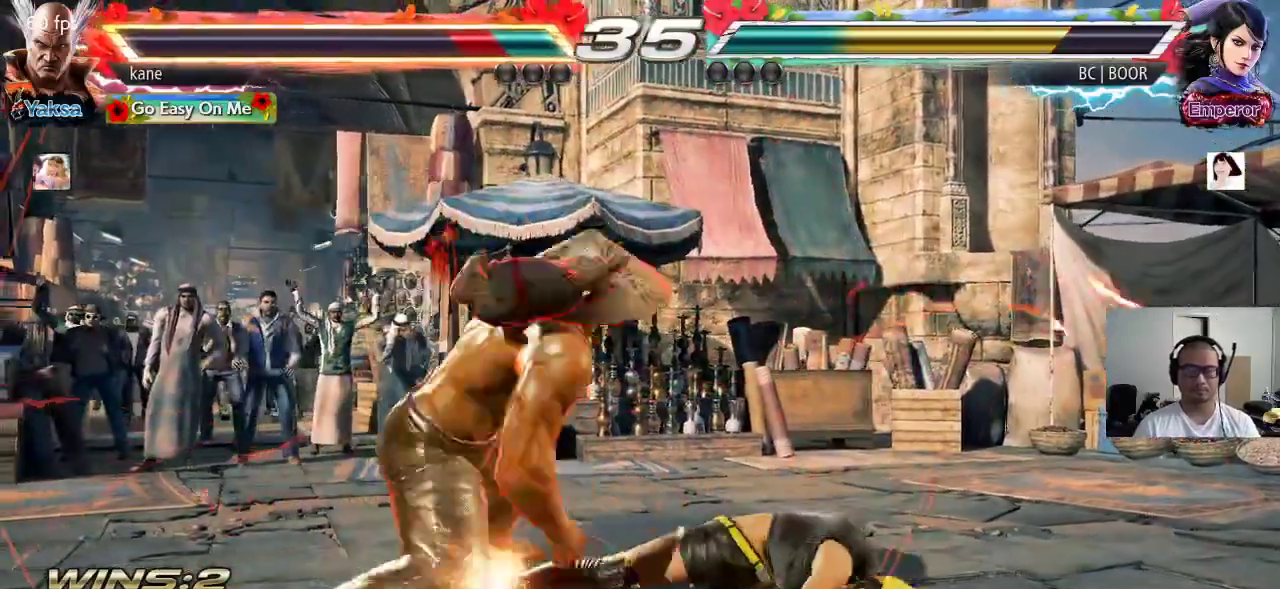
Gameplay with a controller (arcade stick); each line is a JSON object with the inputs held at the frame after it. "events" lists button and stick changes between this image and that frame as [ms after this image, input, new state], when the widget could be followed in between. Not read: L3 R3.
{"buttons": [], "left_stick": "left", "events": [[83, "left_stick", "down-left"], [267, "left_stick", "center"], [483, "left_stick", "left"]]}
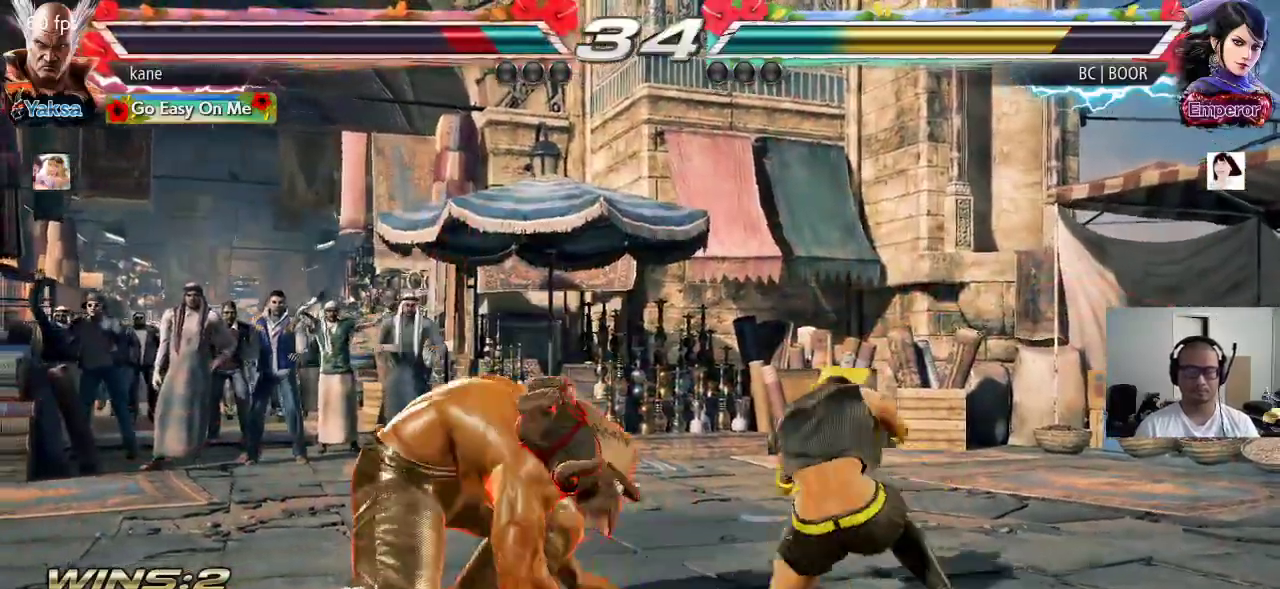
{"buttons": [], "left_stick": "left", "events": [[83, "left_stick", "center"], [133, "left_stick", "left"]]}
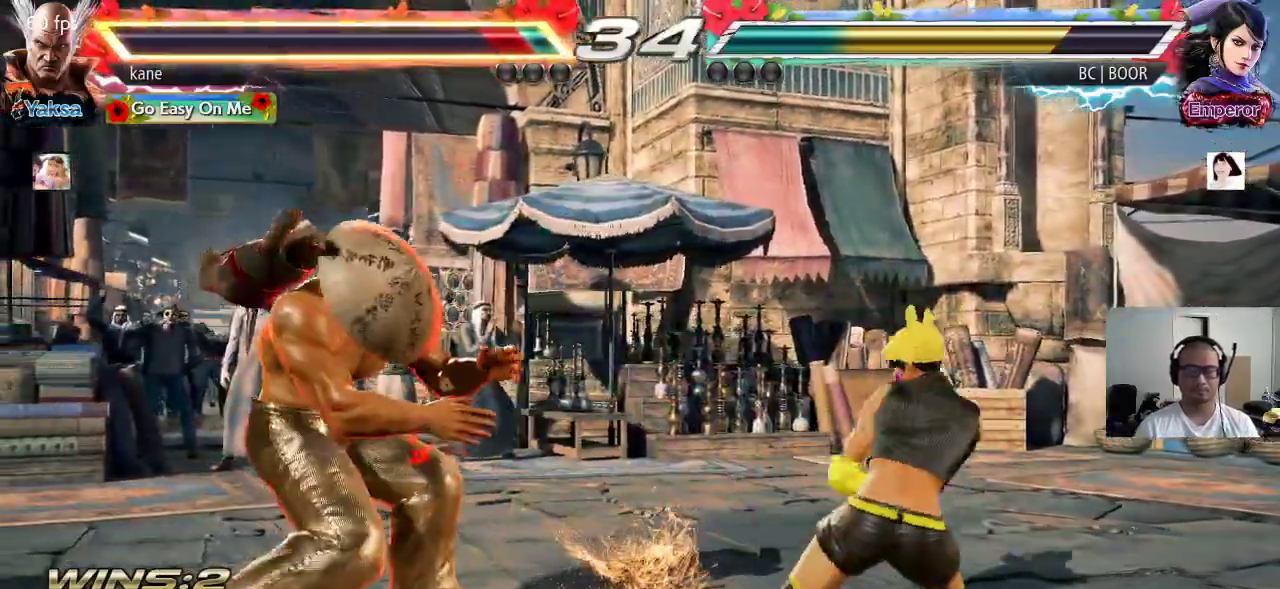
{"buttons": [], "left_stick": "left", "events": [[317, "left_stick", "center"], [383, "left_stick", "left"]]}
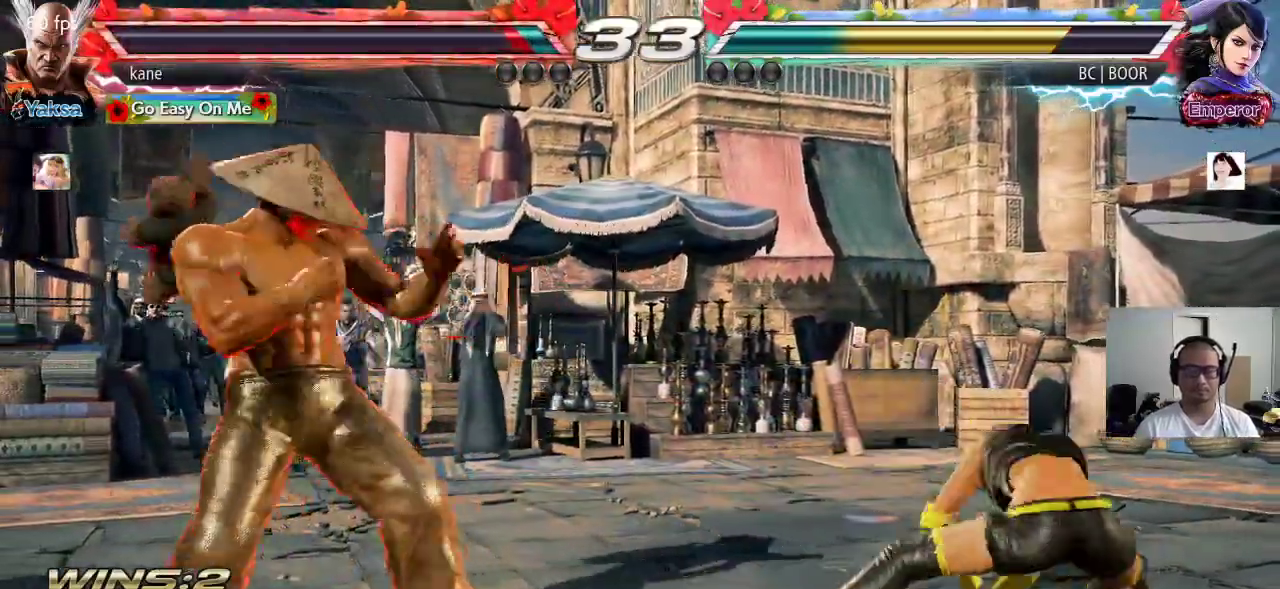
{"buttons": [], "left_stick": "right", "events": [[150, "left_stick", "center"], [200, "left_stick", "right"], [267, "left_stick", "center"], [333, "left_stick", "right"]]}
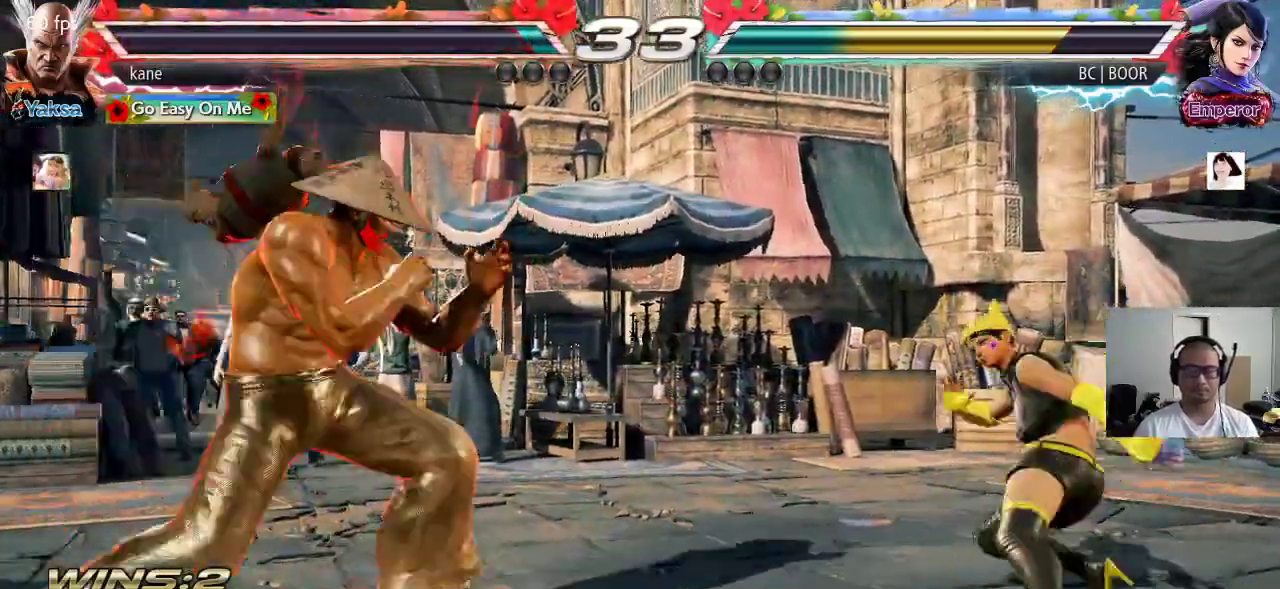
{"buttons": [], "left_stick": "right", "events": [[17, "left_stick", "center"], [67, "left_stick", "left"], [133, "left_stick", "center"], [183, "left_stick", "left"], [333, "left_stick", "right"], [417, "left_stick", "center"], [467, "left_stick", "right"]]}
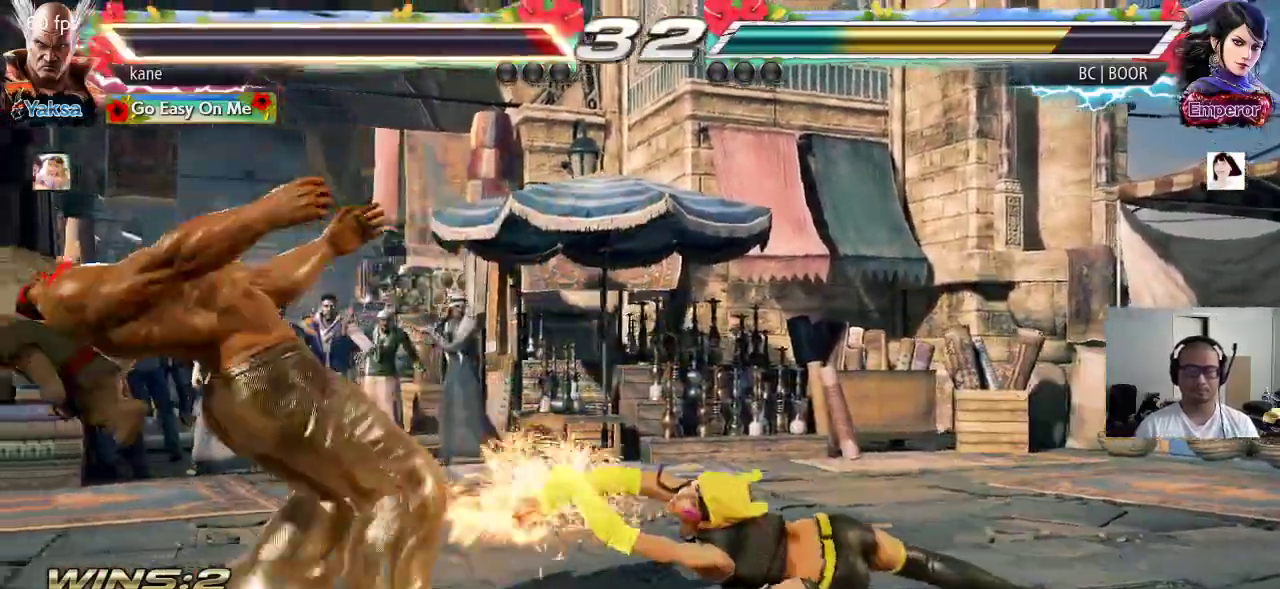
{"buttons": [], "left_stick": "center", "events": [[50, "left_stick", "left"], [283, "left_stick", "center"]]}
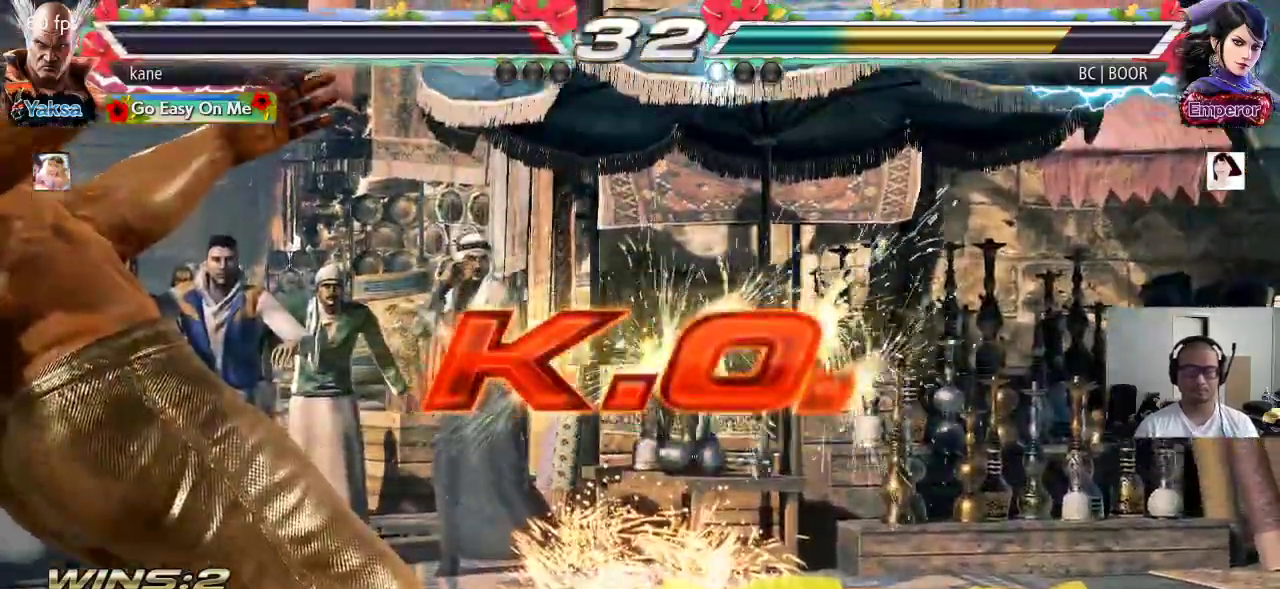
{"buttons": ["SQUARE", "TRIANGLE"], "left_stick": "center", "events": [[50, "SQUARE", "down"], [117, "TRIANGLE", "down"], [150, "SQUARE", "up"], [183, "TRIANGLE", "up"], [267, "CROSS", "down"], [300, "CIRCLE", "down"], [350, "CROSS", "up"], [400, "CIRCLE", "up"], [450, "SQUARE", "down"], [483, "TRIANGLE", "down"]]}
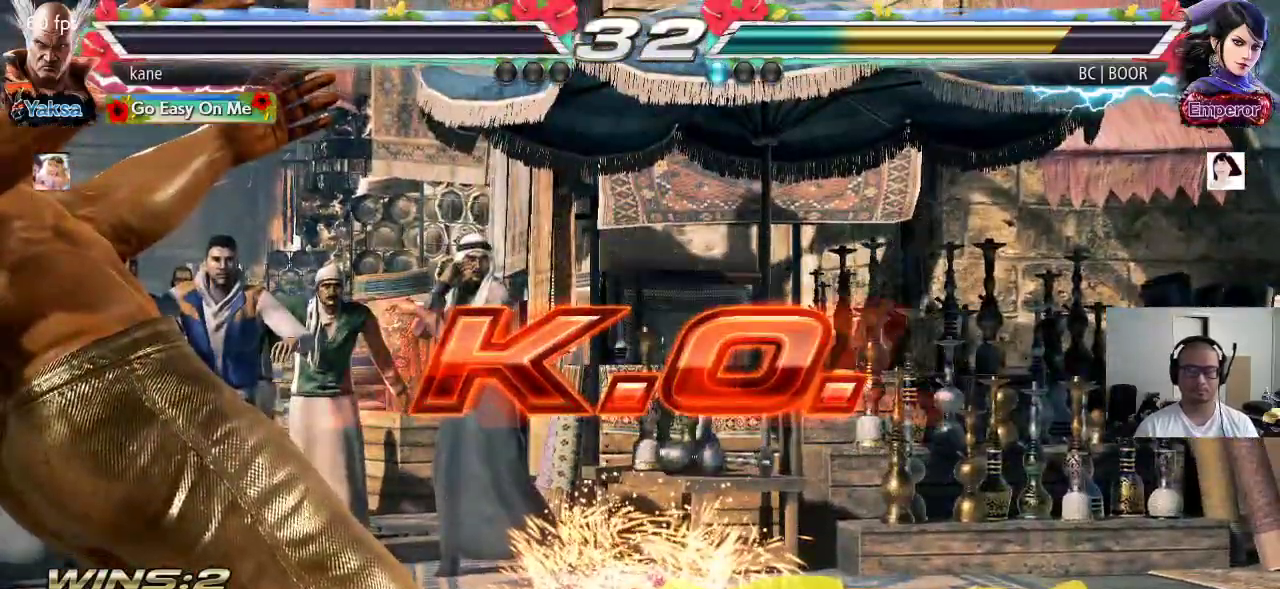
{"buttons": [], "left_stick": "center", "events": [[33, "SQUARE", "up"], [67, "TRIANGLE", "up"], [150, "CROSS", "down"], [167, "CIRCLE", "down"], [217, "CROSS", "up"], [267, "CIRCLE", "up"]]}
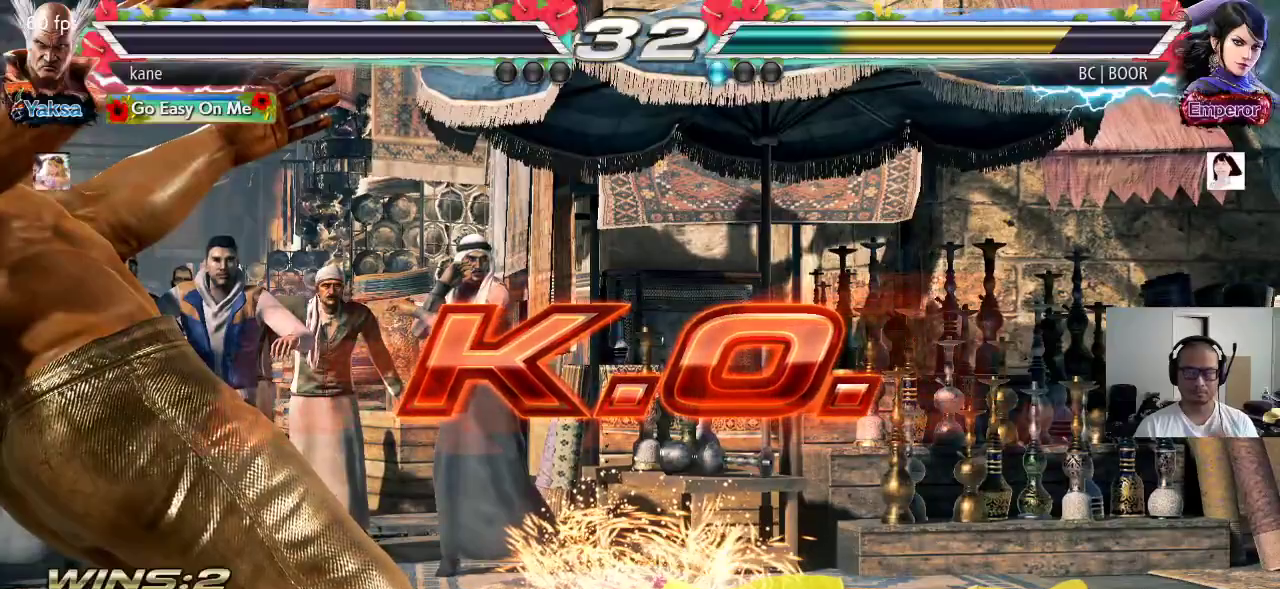
{"buttons": [], "left_stick": "center", "events": []}
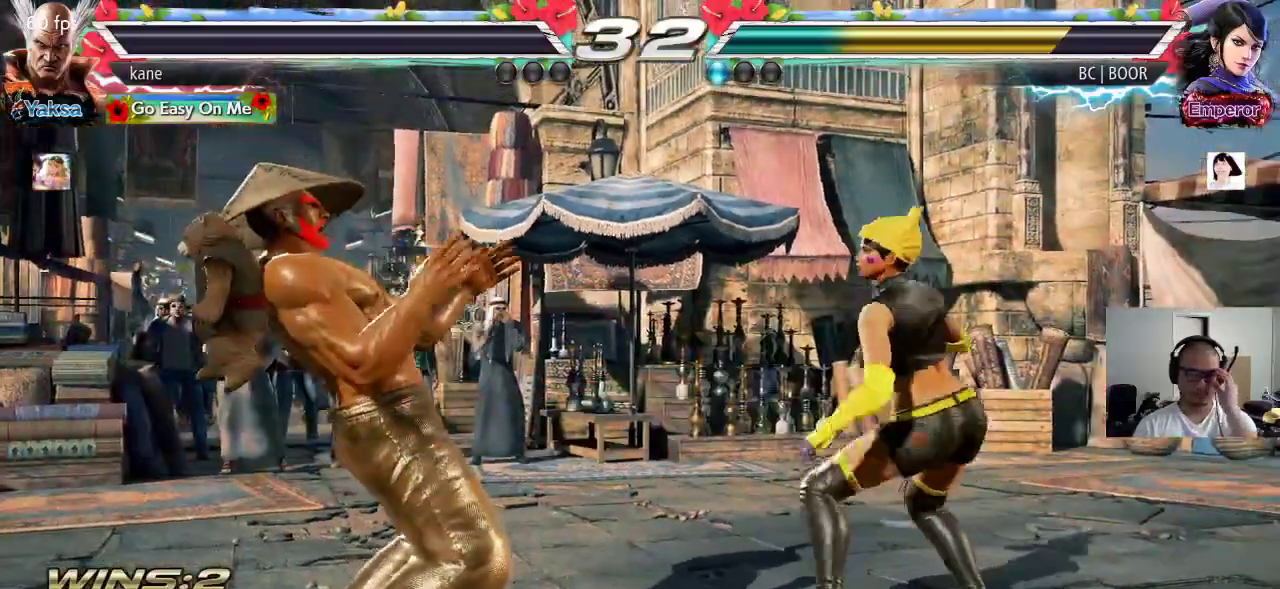
{"buttons": [], "left_stick": "center", "events": []}
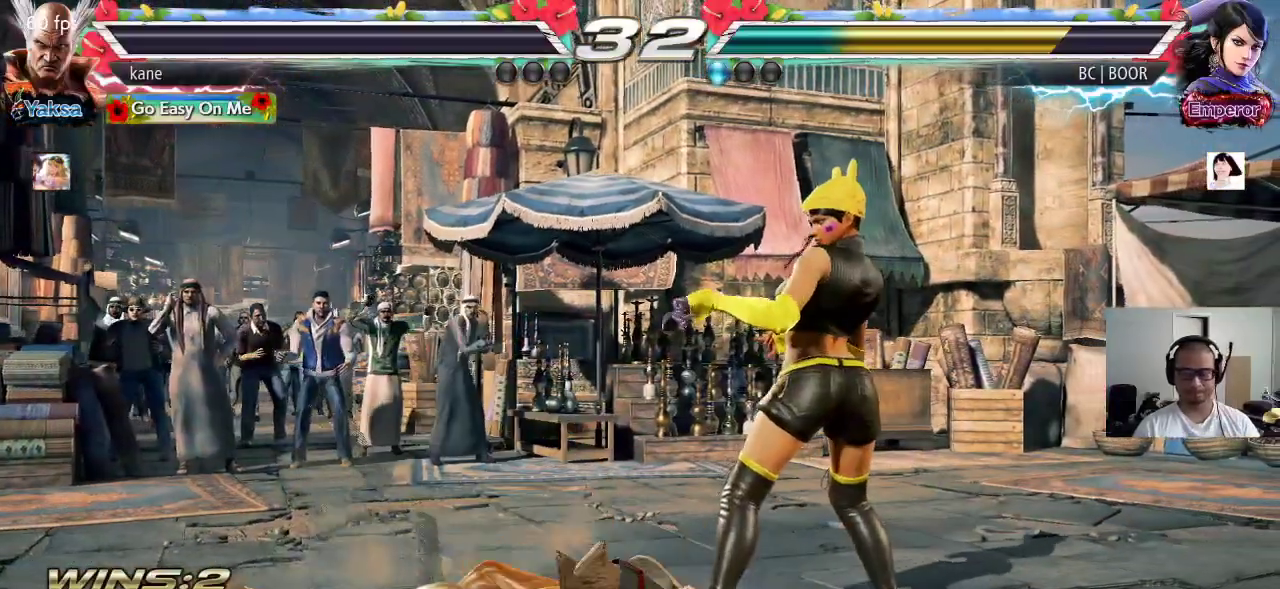
{"buttons": [], "left_stick": "center", "events": []}
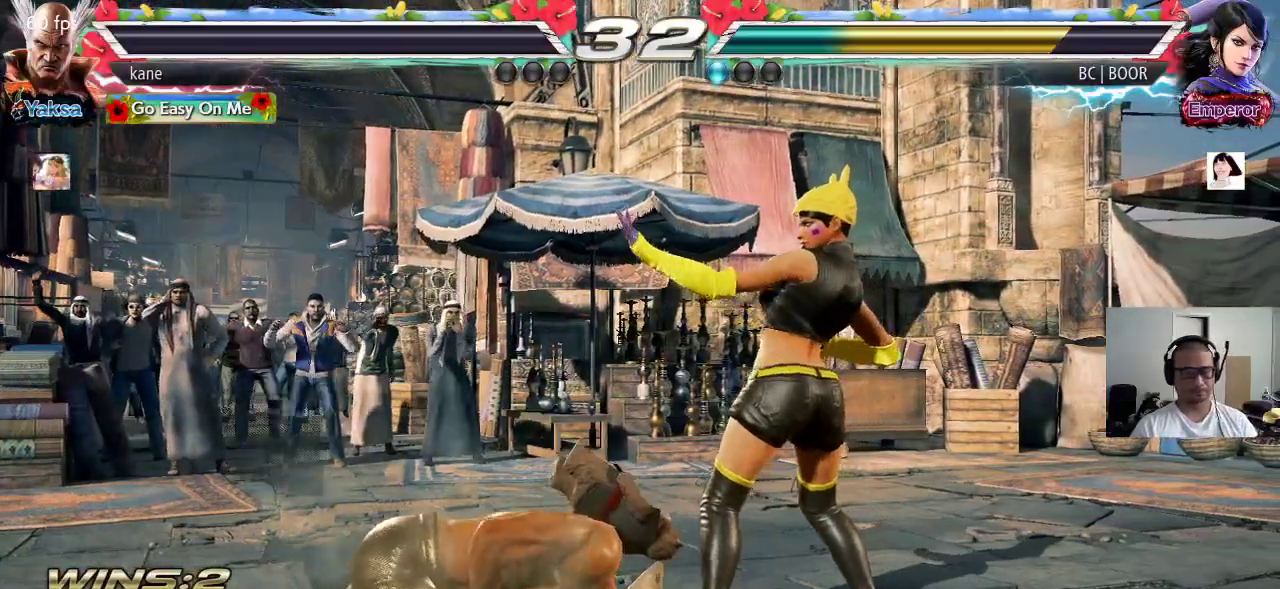
{"buttons": [], "left_stick": "center", "events": []}
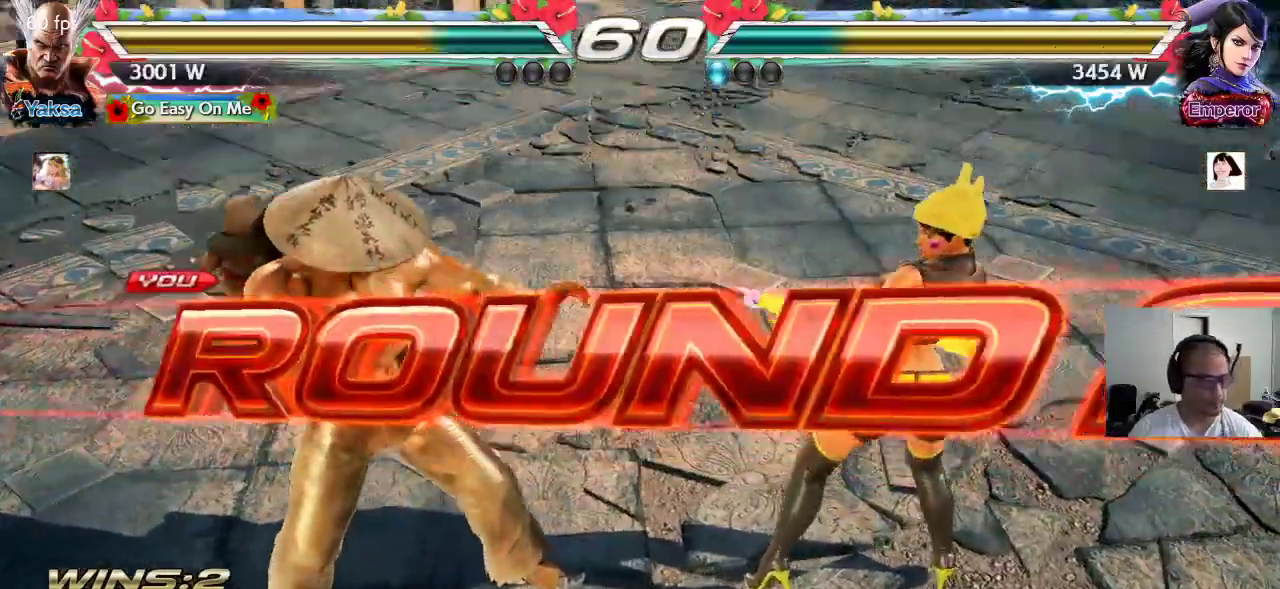
{"buttons": [], "left_stick": "center", "events": []}
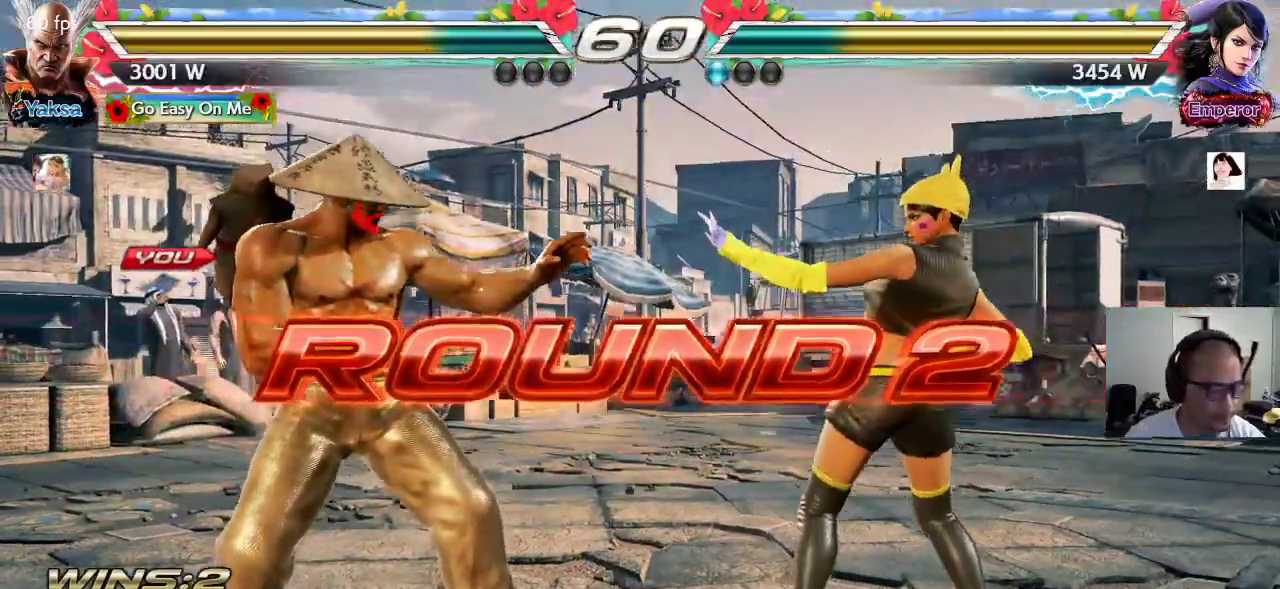
{"buttons": [], "left_stick": "center", "events": []}
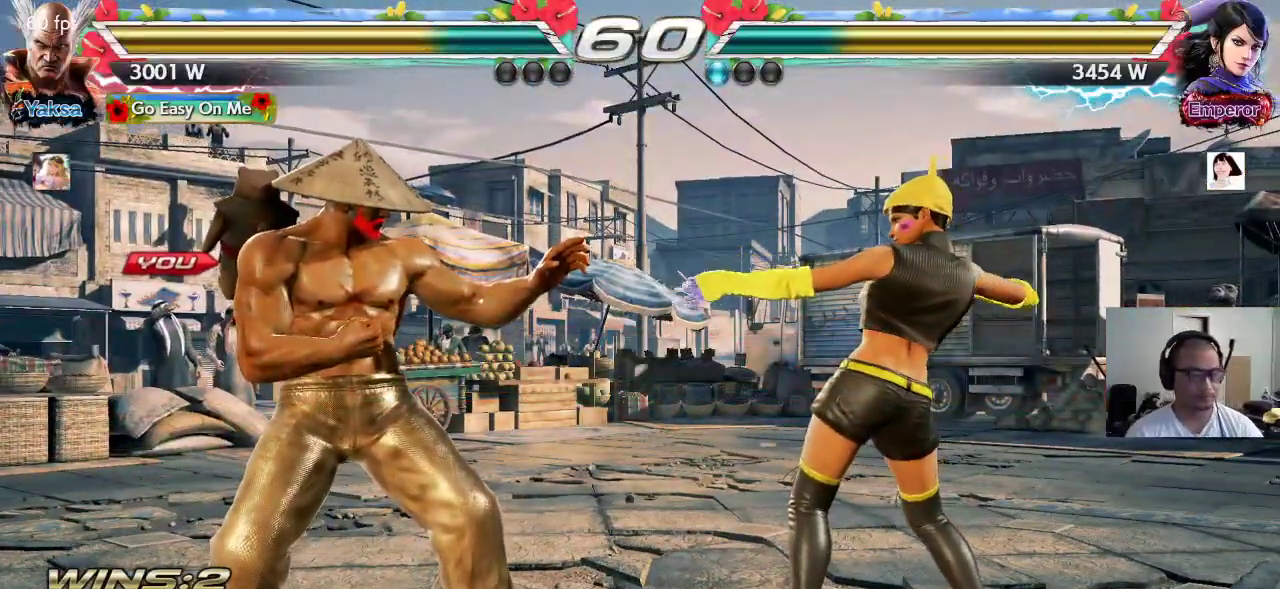
{"buttons": ["CROSS", "SQUARE"], "left_stick": "center", "events": [[67, "TRIANGLE", "down"], [133, "TRIANGLE", "up"], [233, "TRIANGLE", "down"], [300, "CROSS", "down"], [300, "TRIANGLE", "up"], [317, "SQUARE", "down"], [383, "SQUARE", "up"], [383, "TRIANGLE", "down"], [400, "CROSS", "up"], [467, "CROSS", "down"], [467, "SQUARE", "down"], [467, "TRIANGLE", "up"]]}
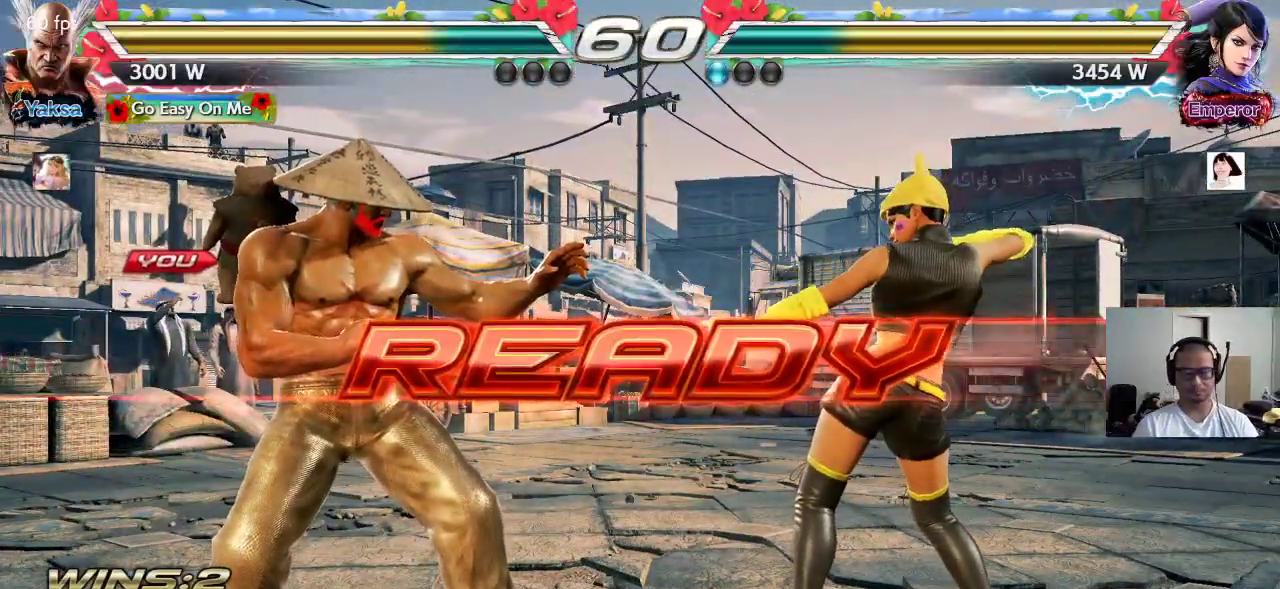
{"buttons": ["CROSS", "SQUARE", "TRIANGLE"], "left_stick": "center", "events": [[33, "TRIANGLE", "down"], [50, "SQUARE", "up"], [117, "SQUARE", "down"]]}
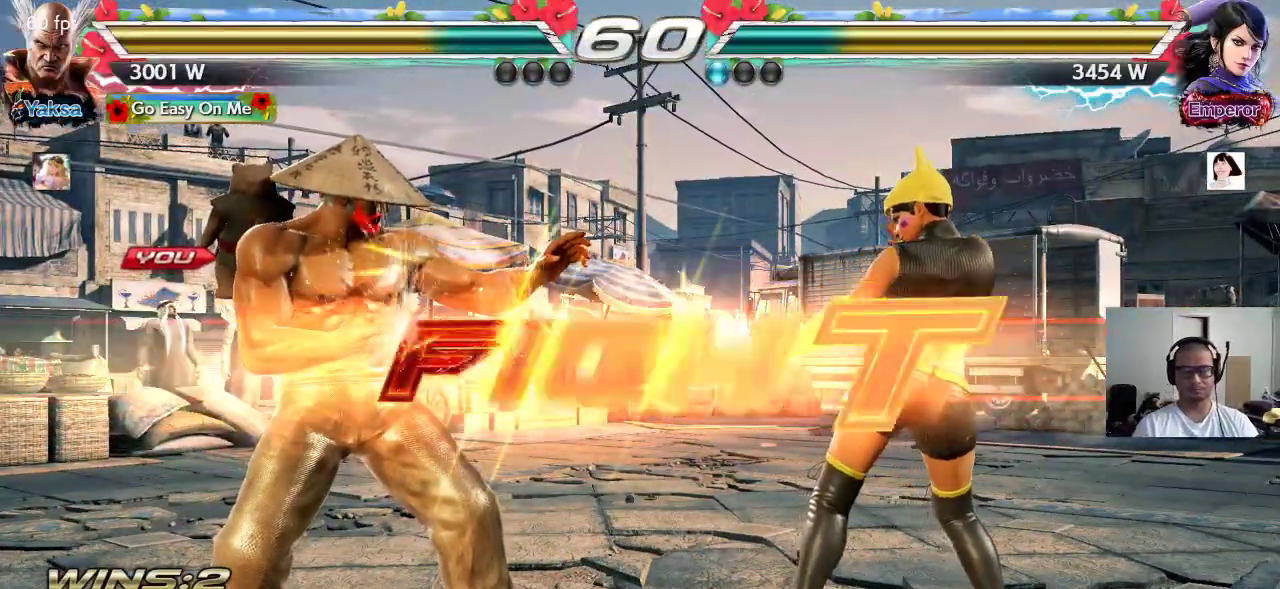
{"buttons": ["CROSS"], "left_stick": "right", "events": [[67, "CROSS", "up"], [167, "SQUARE", "up"], [200, "TRIANGLE", "up"], [450, "left_stick", "right"], [483, "CROSS", "down"]]}
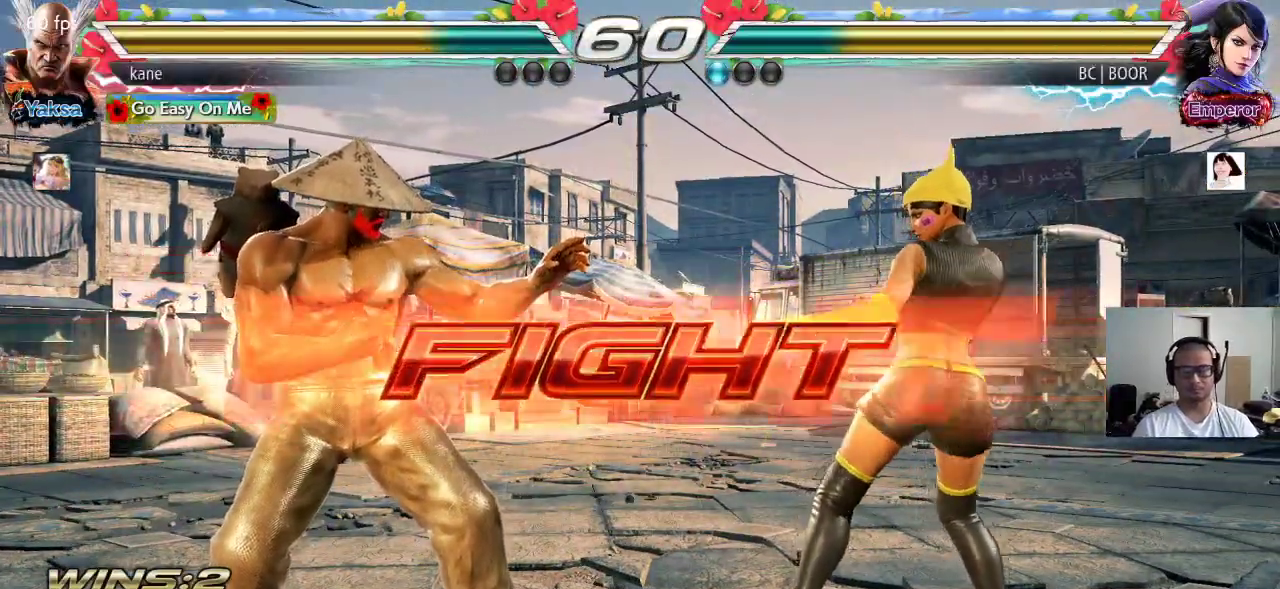
{"buttons": [], "left_stick": "center", "events": [[33, "TRIANGLE", "down"], [83, "CROSS", "up"], [167, "TRIANGLE", "up"], [283, "left_stick", "center"]]}
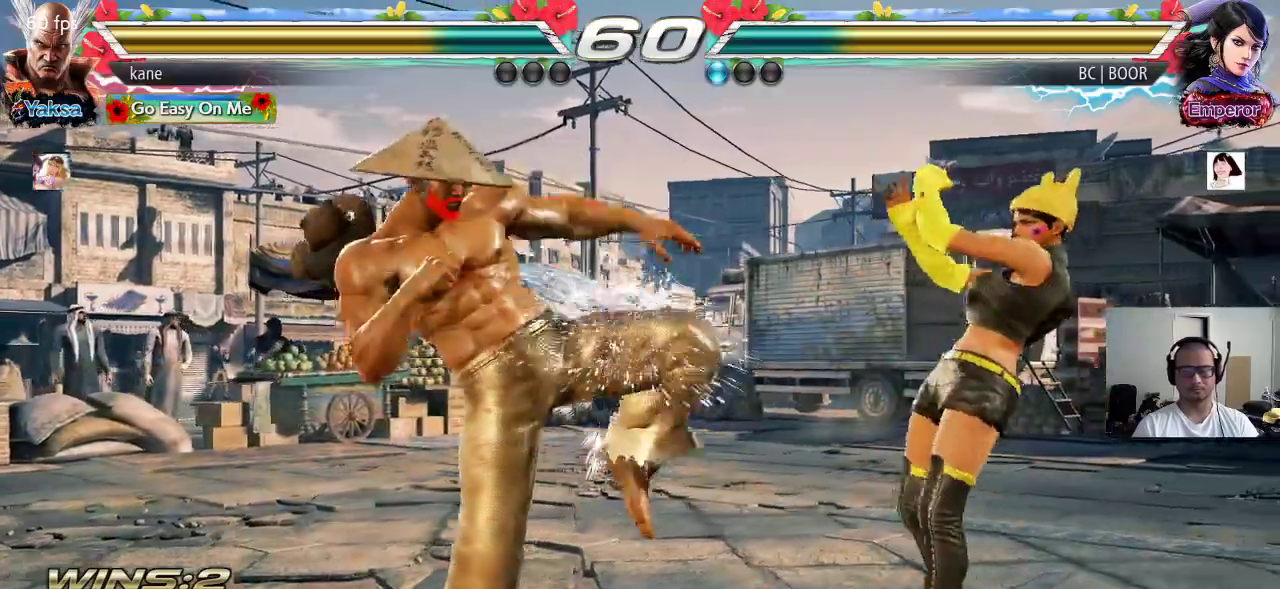
{"buttons": [], "left_stick": "left", "events": [[217, "left_stick", "left"], [283, "left_stick", "center"], [350, "left_stick", "left"]]}
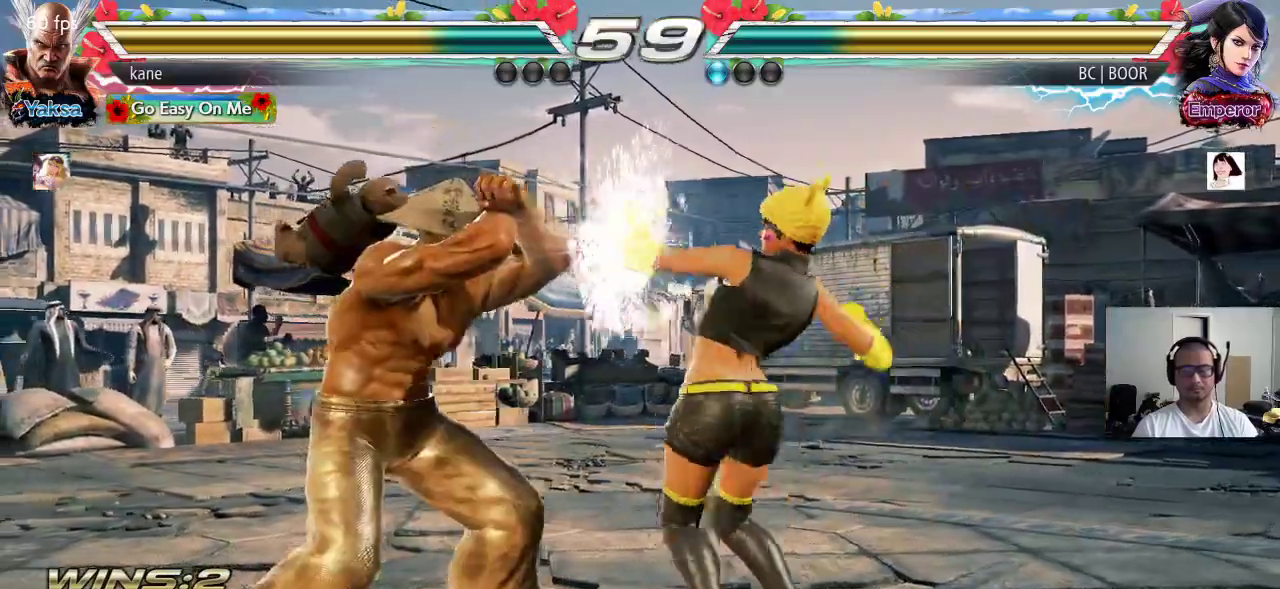
{"buttons": [], "left_stick": "center", "events": [[350, "left_stick", "center"], [417, "left_stick", "right"], [483, "left_stick", "center"]]}
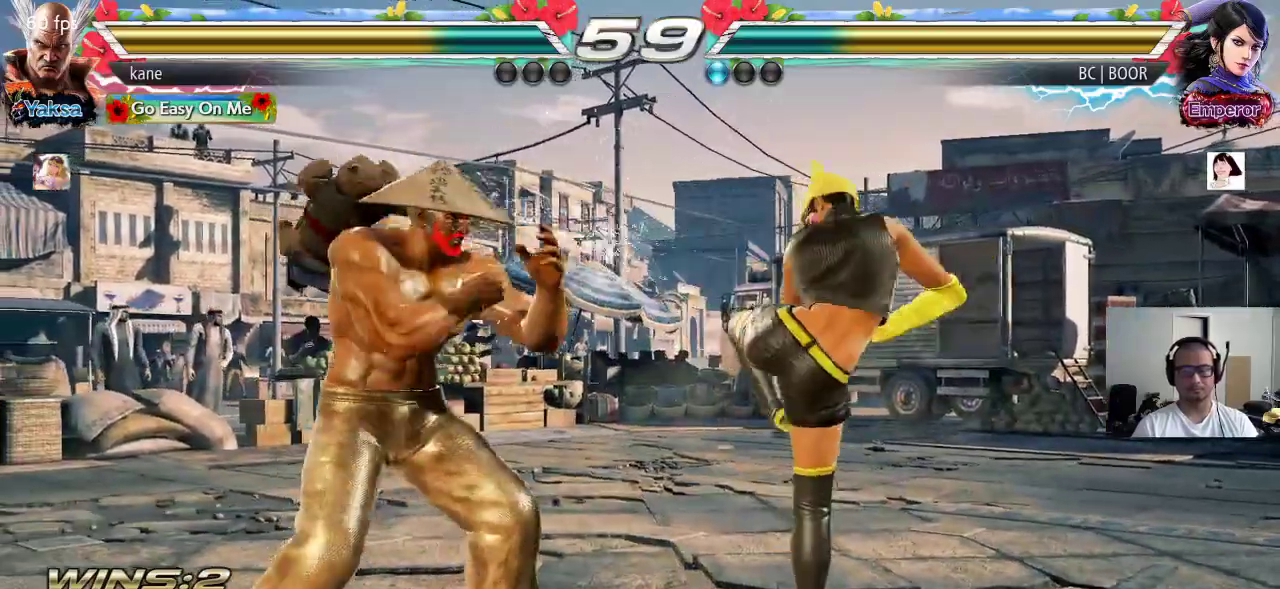
{"buttons": [], "left_stick": "left", "events": [[17, "left_stick", "left"], [67, "left_stick", "center"], [117, "left_stick", "left"]]}
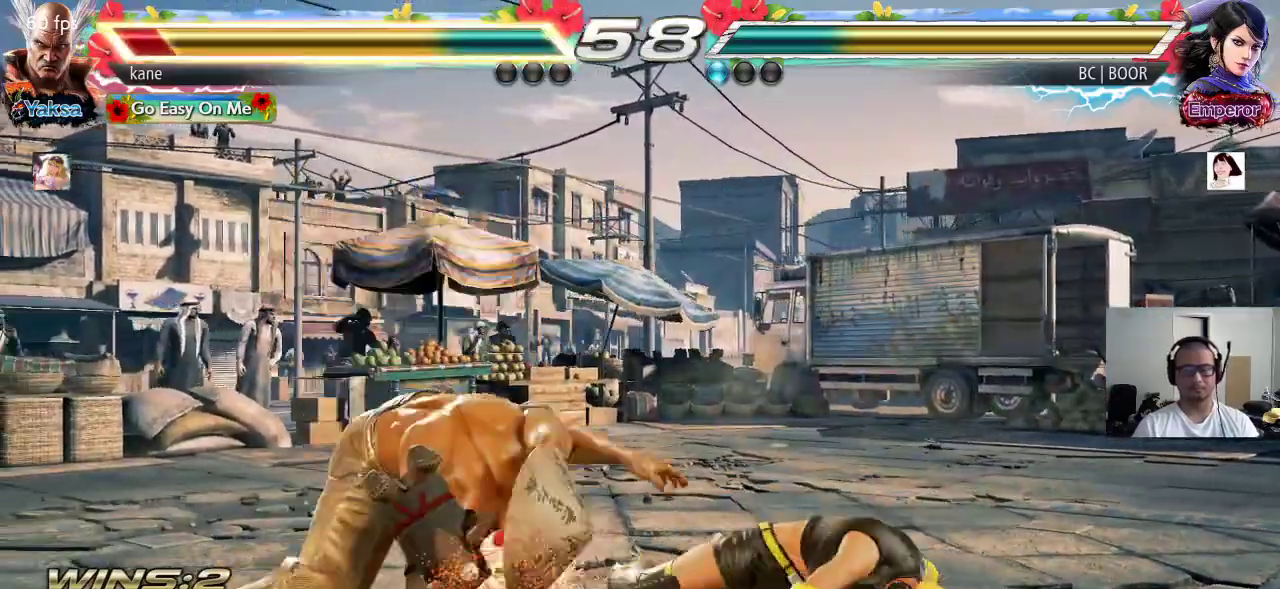
{"buttons": [], "left_stick": "center", "events": [[133, "left_stick", "center"], [417, "left_stick", "left"], [483, "left_stick", "center"]]}
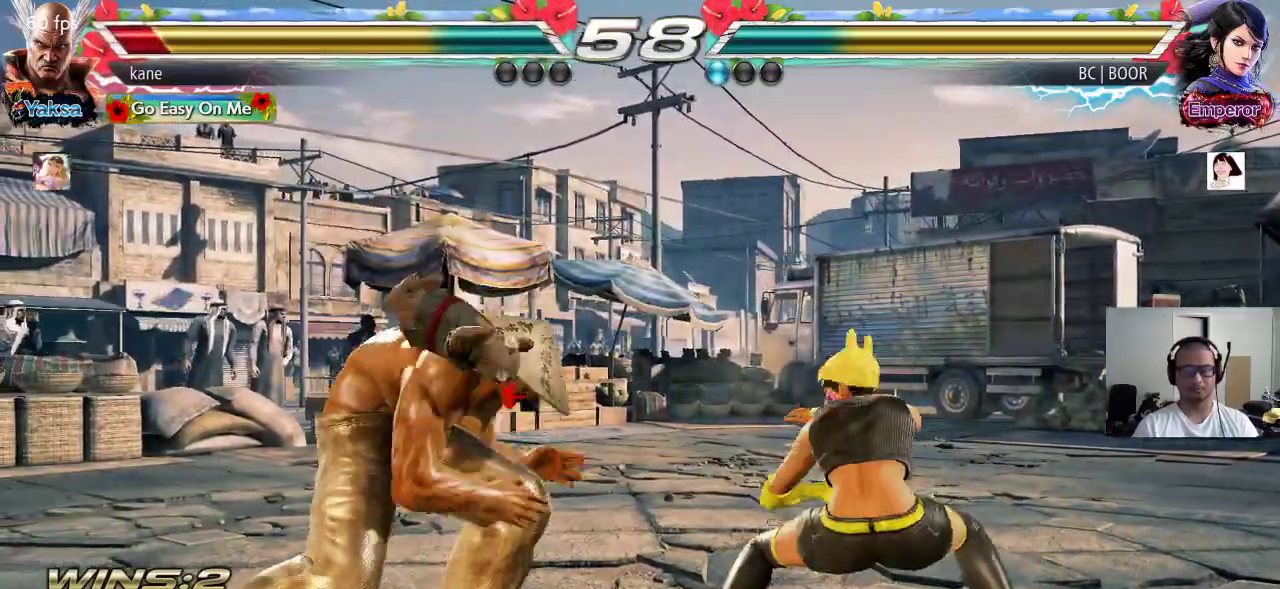
{"buttons": [], "left_stick": "center", "events": [[50, "left_stick", "left"], [500, "left_stick", "center"]]}
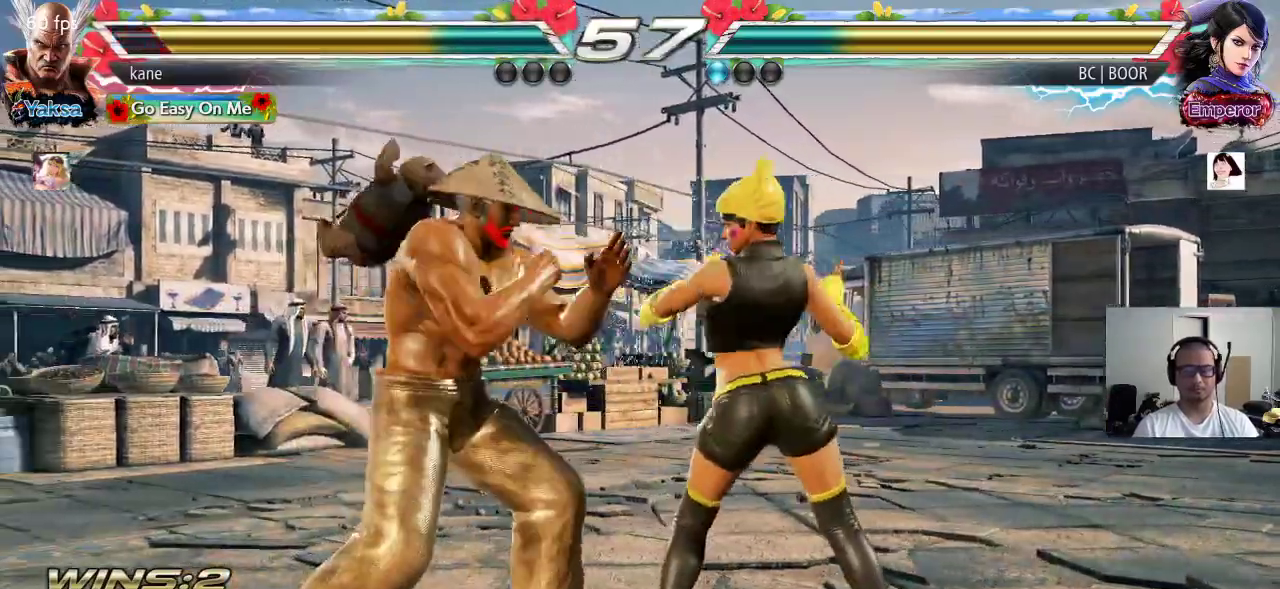
{"buttons": [], "left_stick": "left", "events": [[100, "left_stick", "left"], [250, "left_stick", "center"], [300, "left_stick", "left"]]}
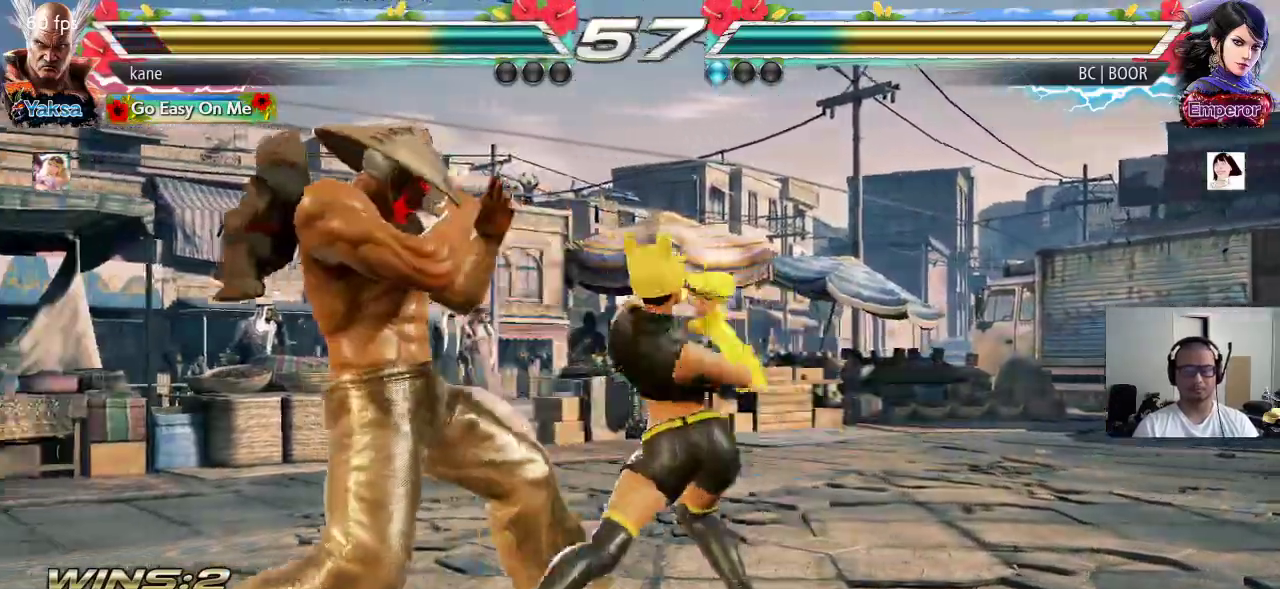
{"buttons": [], "left_stick": "center", "events": [[350, "left_stick", "center"]]}
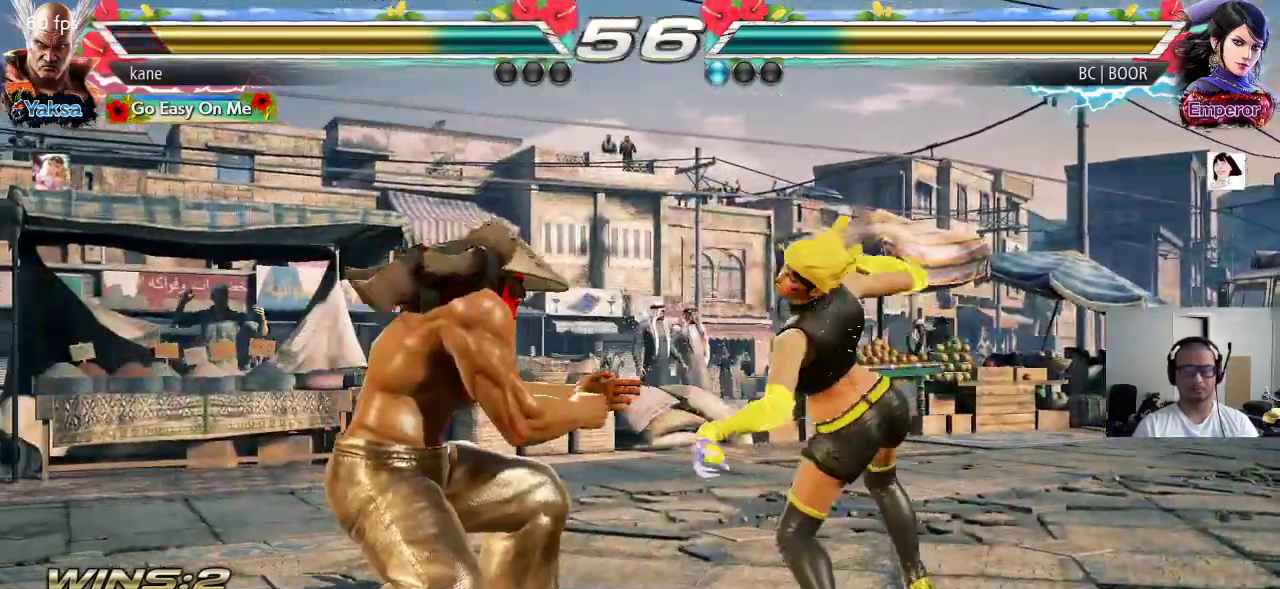
{"buttons": [], "left_stick": "down-right", "events": [[17, "left_stick", "left"], [250, "left_stick", "center"], [317, "left_stick", "down-right"]]}
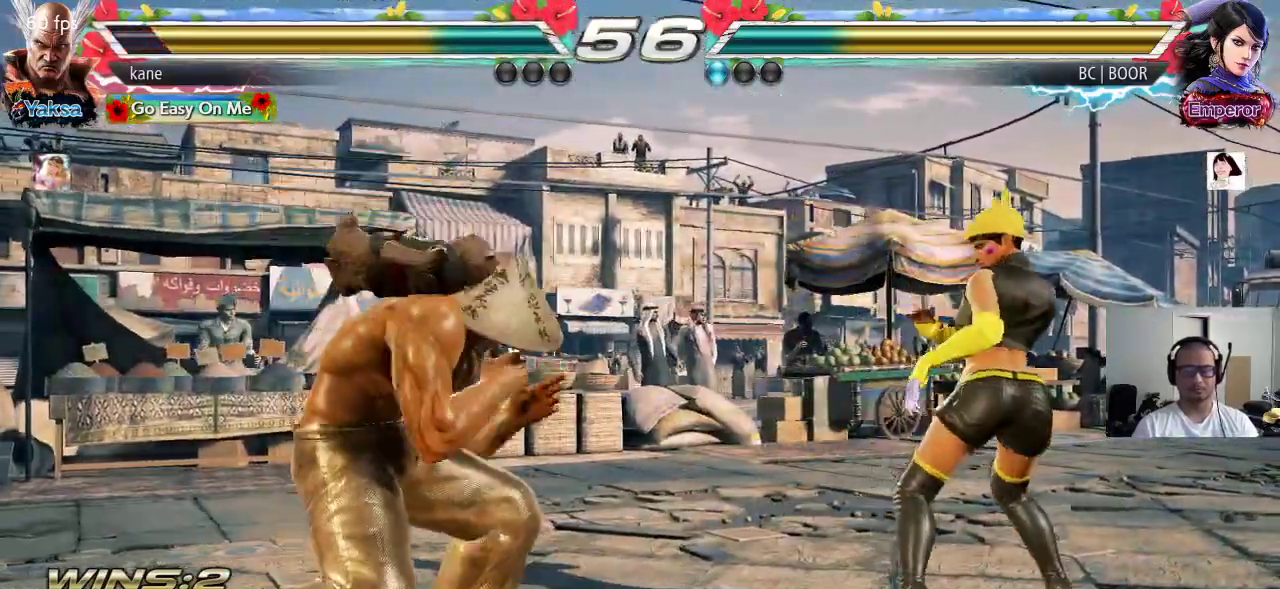
{"buttons": [], "left_stick": "left", "events": [[50, "left_stick", "center"], [200, "left_stick", "right"], [267, "left_stick", "center"], [317, "left_stick", "right"], [400, "left_stick", "center"], [483, "left_stick", "left"]]}